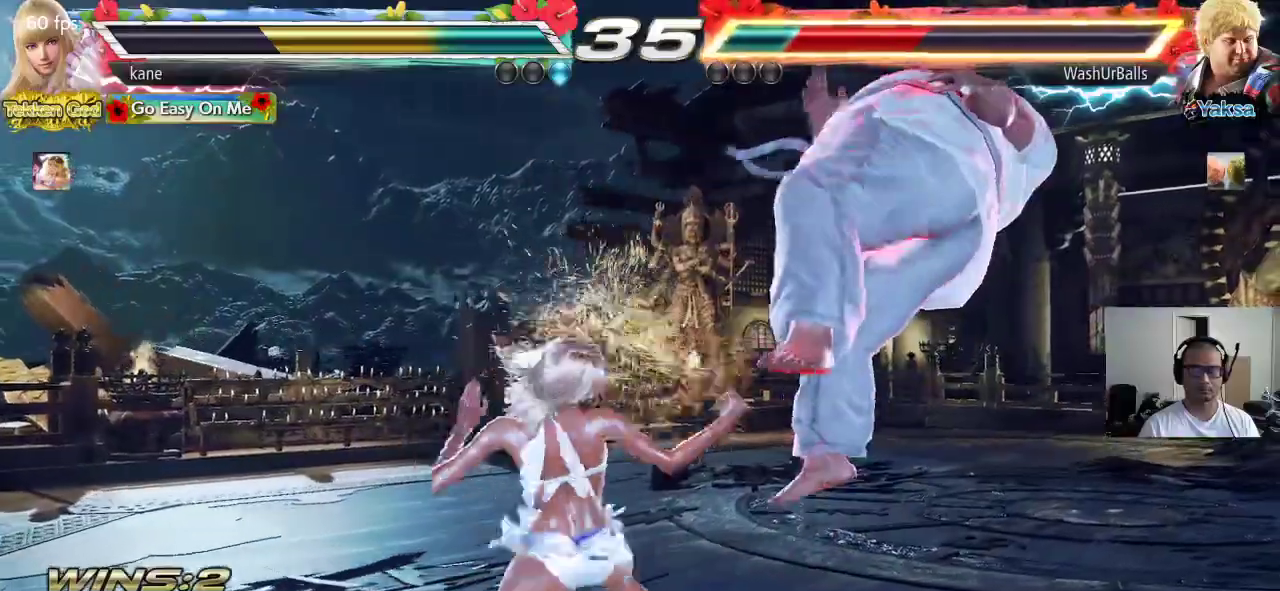
Gameplay with a controller (arcade stick); each line is a JSON object with the inputs held at the frame after it (dt_ms = milliseconds from this image to that frame). "events" lists button and stick changes between this image and that frame as [ms after this image, input, new state], when the widget could be followed in between. Not read: L3 R3.
{"dt_ms": 500, "buttons": [], "left_stick": "center", "events": [[67, "CROSS", "up"], [67, "TRIANGLE", "down"], [117, "CROSS", "down"], [150, "TRIANGLE", "up"], [250, "CROSS", "up"], [317, "left_stick", "center"]]}
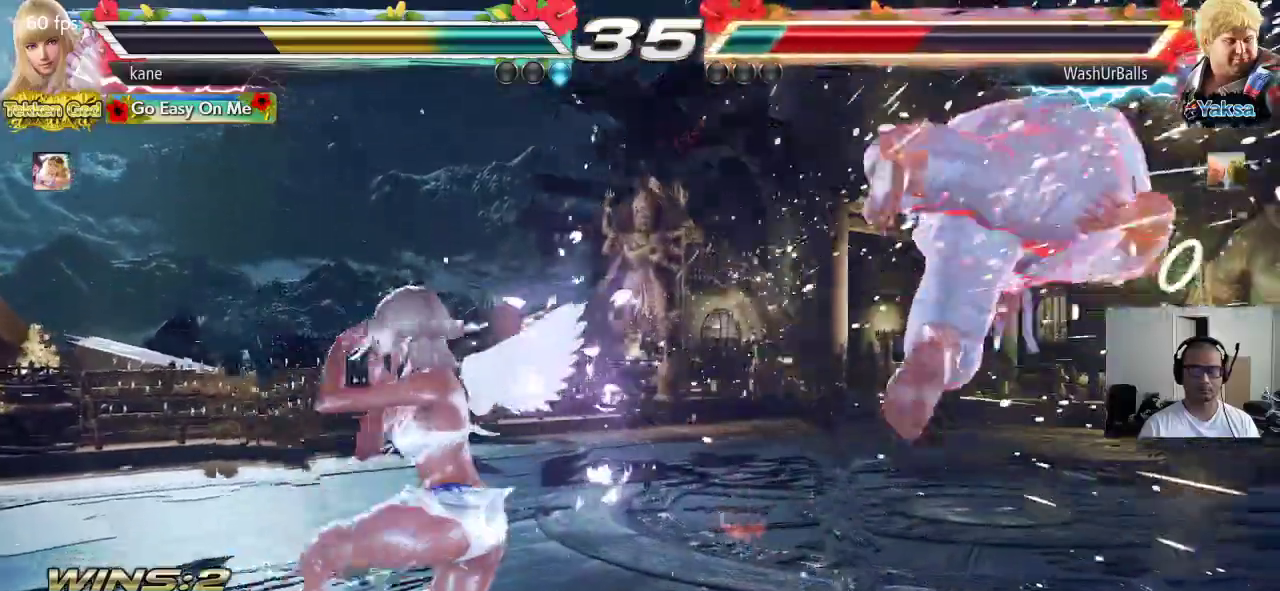
{"dt_ms": 1000, "buttons": [], "left_stick": "right", "events": [[50, "left_stick", "right"], [533, "TRIANGLE", "down"], [533, "left_stick", "left"], [583, "TRIANGLE", "up"], [633, "SQUARE", "down"], [700, "SQUARE", "up"], [750, "left_stick", "center"], [800, "left_stick", "right"]]}
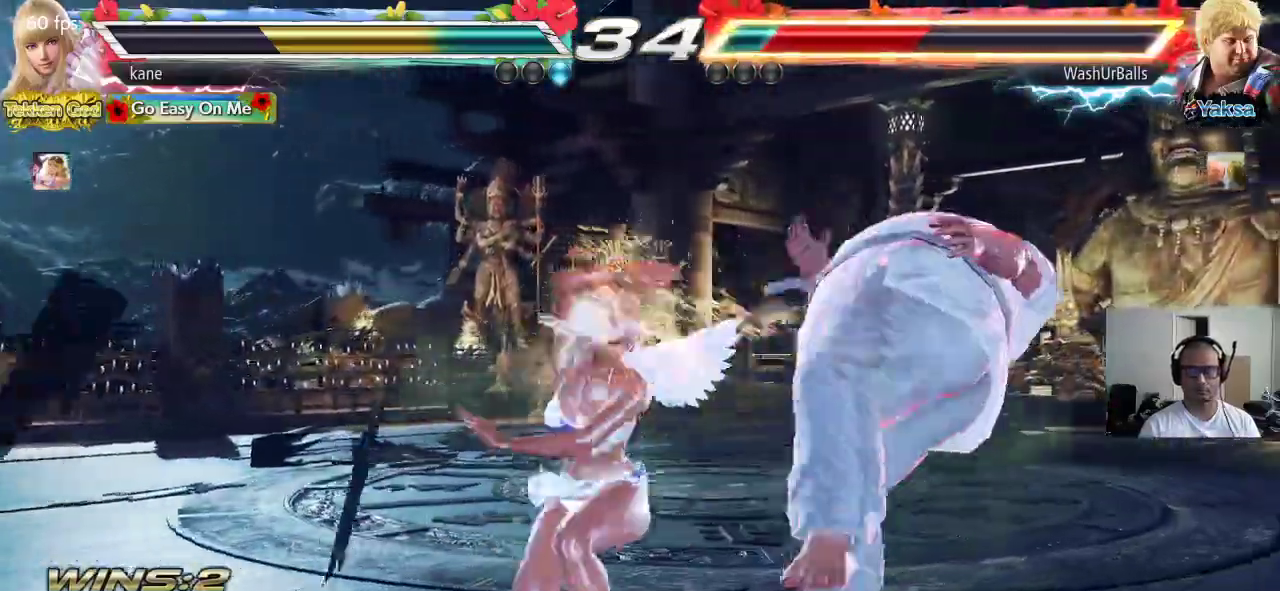
{"dt_ms": 500, "buttons": ["SQUARE"], "left_stick": "center", "events": [[300, "left_stick", "center"], [350, "SQUARE", "down"], [417, "SQUARE", "up"], [450, "TRIANGLE", "down"], [467, "TRIANGLE", "up"], [500, "SQUARE", "down"]]}
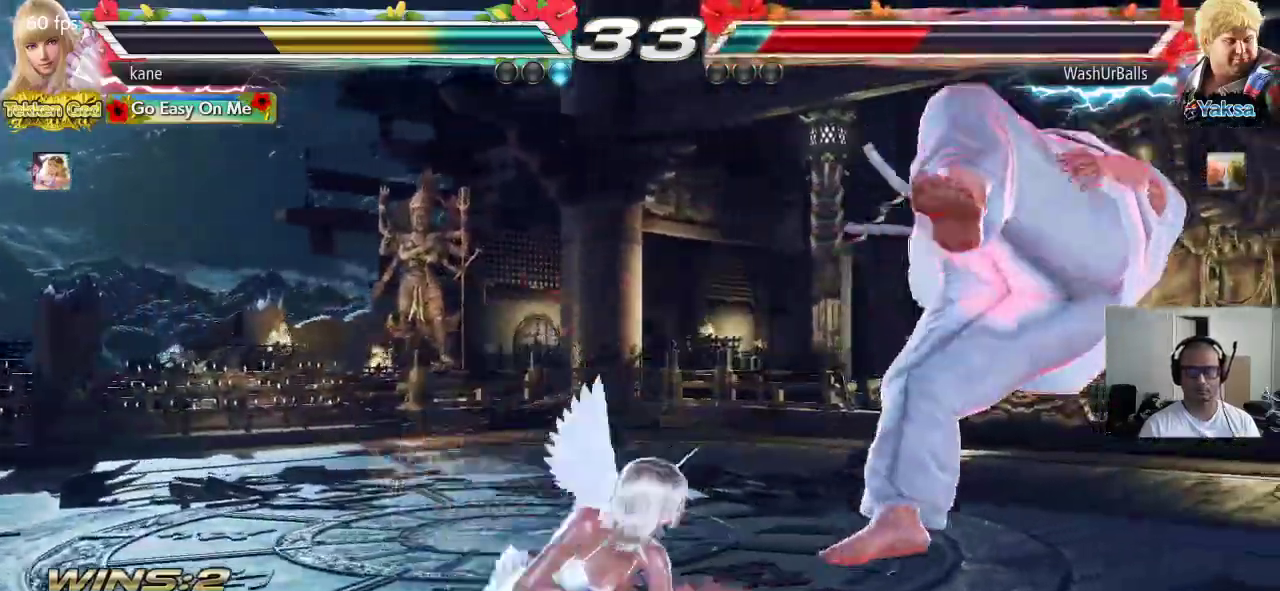
{"dt_ms": 500, "buttons": [], "left_stick": "center", "events": [[83, "SQUARE", "up"], [83, "TRIANGLE", "down"], [133, "TRIANGLE", "up"], [150, "SQUARE", "down"], [200, "TRIANGLE", "down"], [233, "SQUARE", "up"], [317, "TRIANGLE", "up"]]}
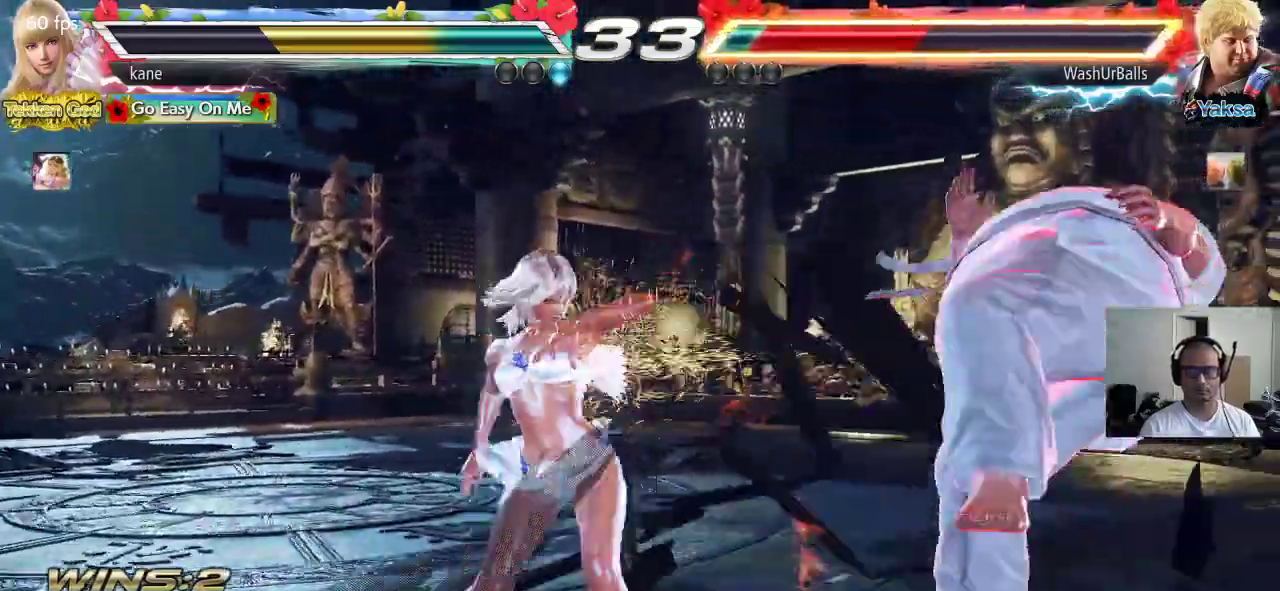
{"dt_ms": 500, "buttons": [], "left_stick": "center", "events": []}
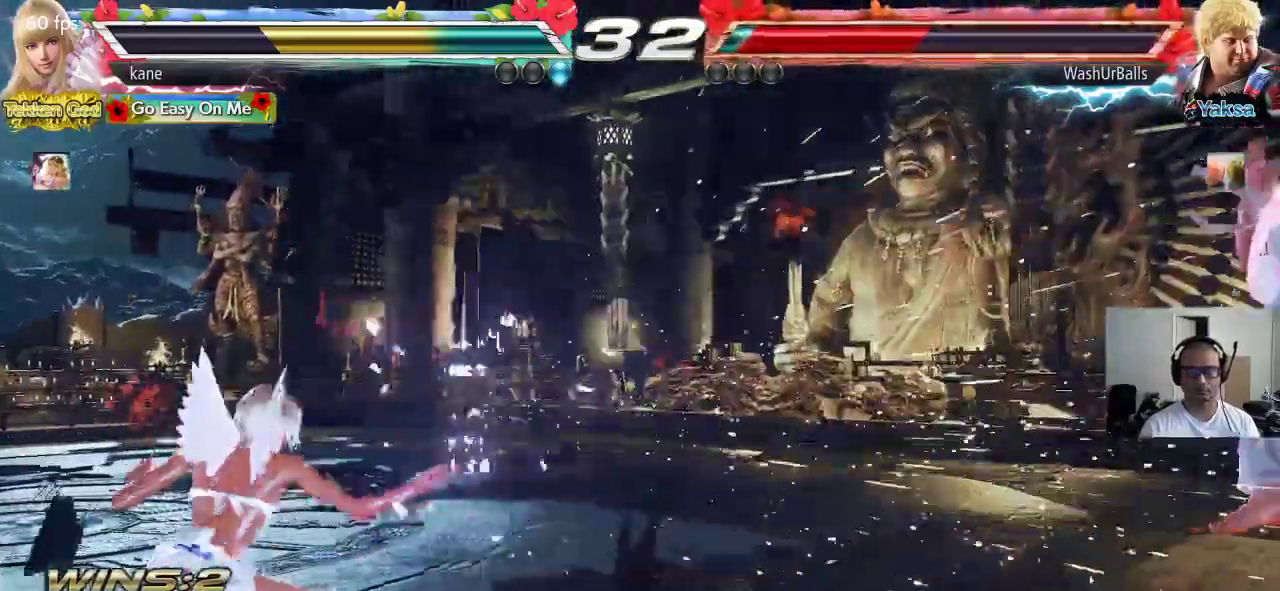
{"dt_ms": 1000, "buttons": [], "left_stick": "center", "events": [[67, "left_stick", "right"], [117, "left_stick", "center"], [183, "left_stick", "right"], [233, "left_stick", "center"], [283, "left_stick", "right"], [350, "left_stick", "center"], [400, "left_stick", "right"], [567, "left_stick", "center"], [750, "left_stick", "down"], [817, "left_stick", "center"]]}
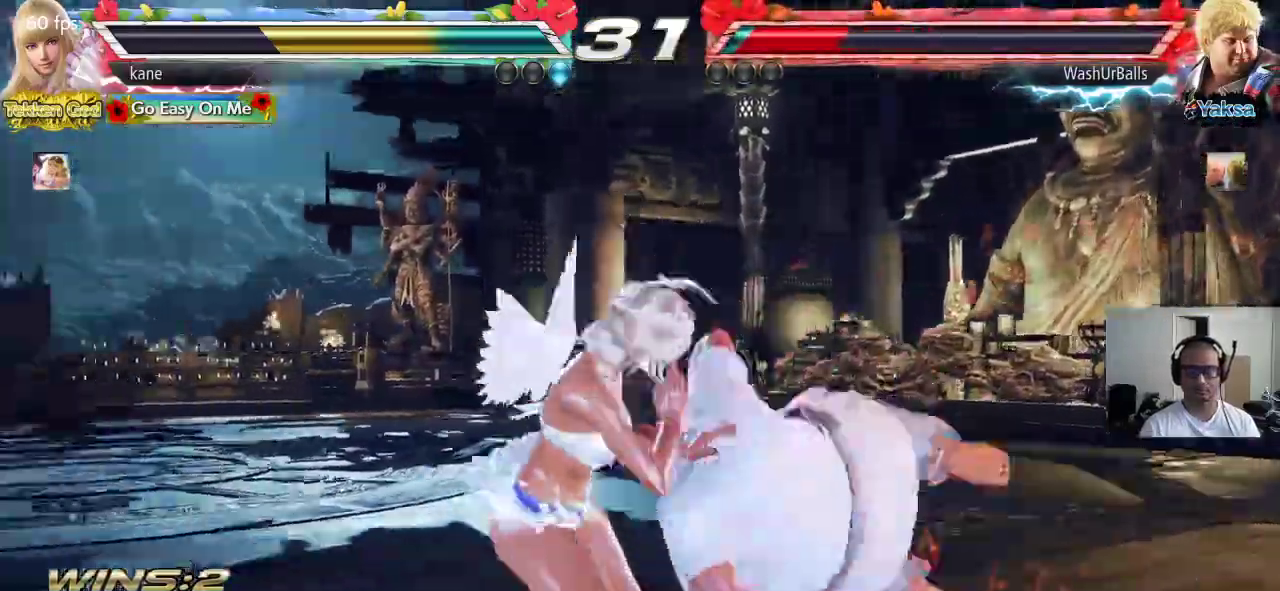
{"dt_ms": 500, "buttons": [], "left_stick": "center", "events": [[17, "left_stick", "down-right"], [50, "CROSS", "down"], [183, "CROSS", "up"], [233, "left_stick", "center"]]}
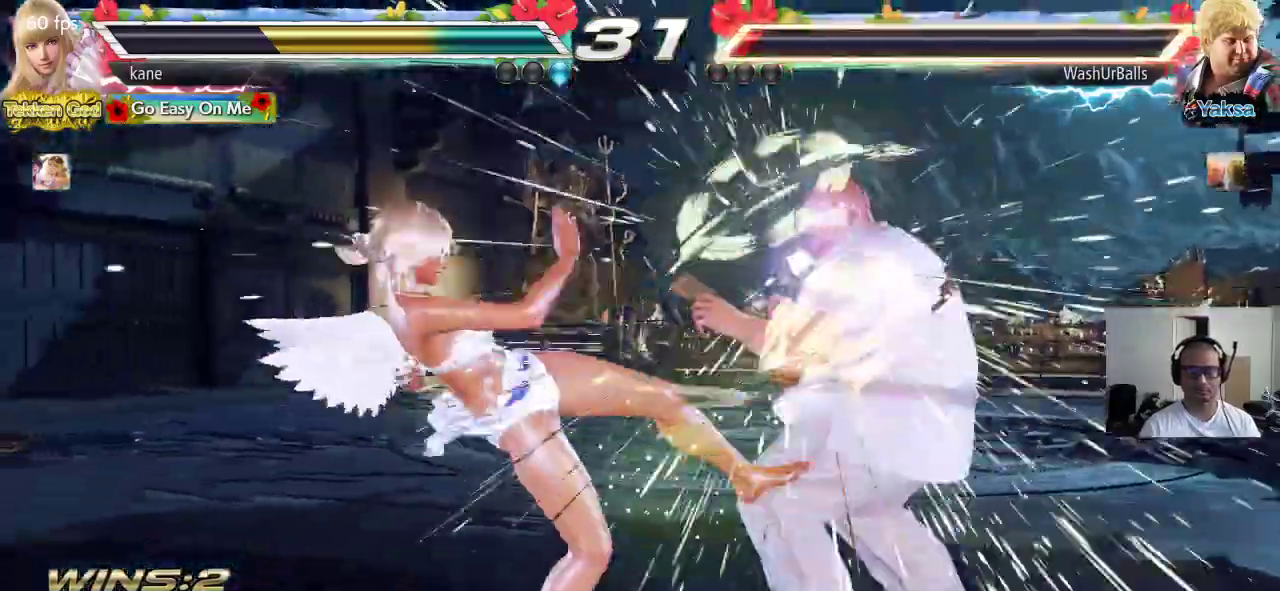
{"dt_ms": 500, "buttons": [], "left_stick": "center", "events": []}
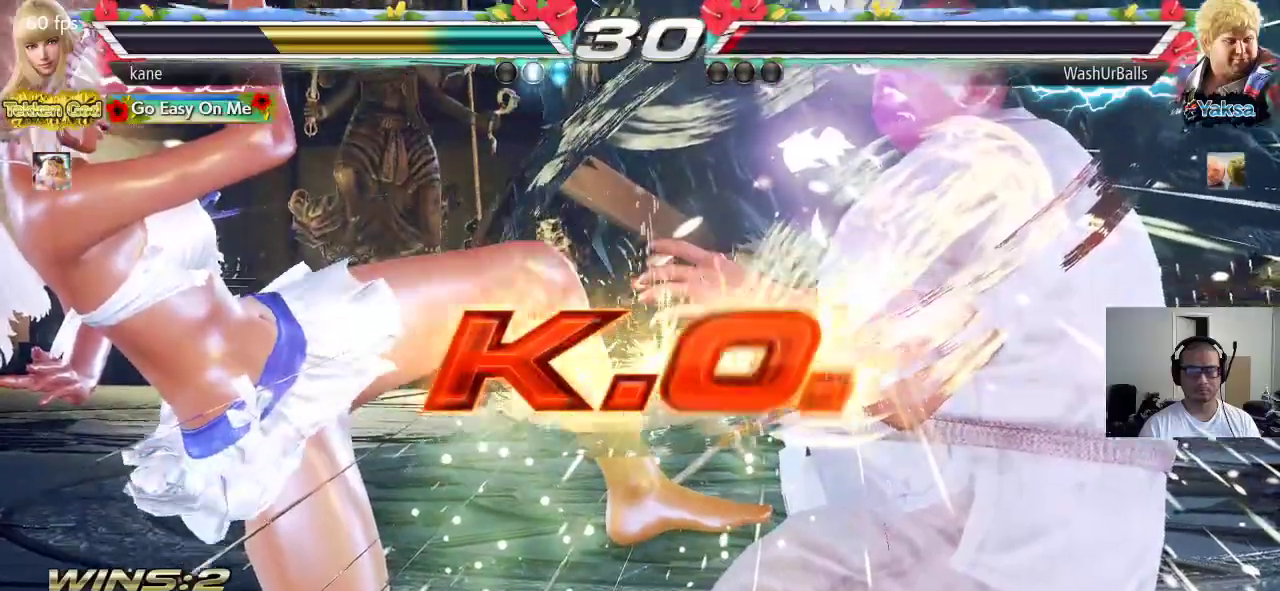
{"dt_ms": 500, "buttons": [], "left_stick": "center", "events": []}
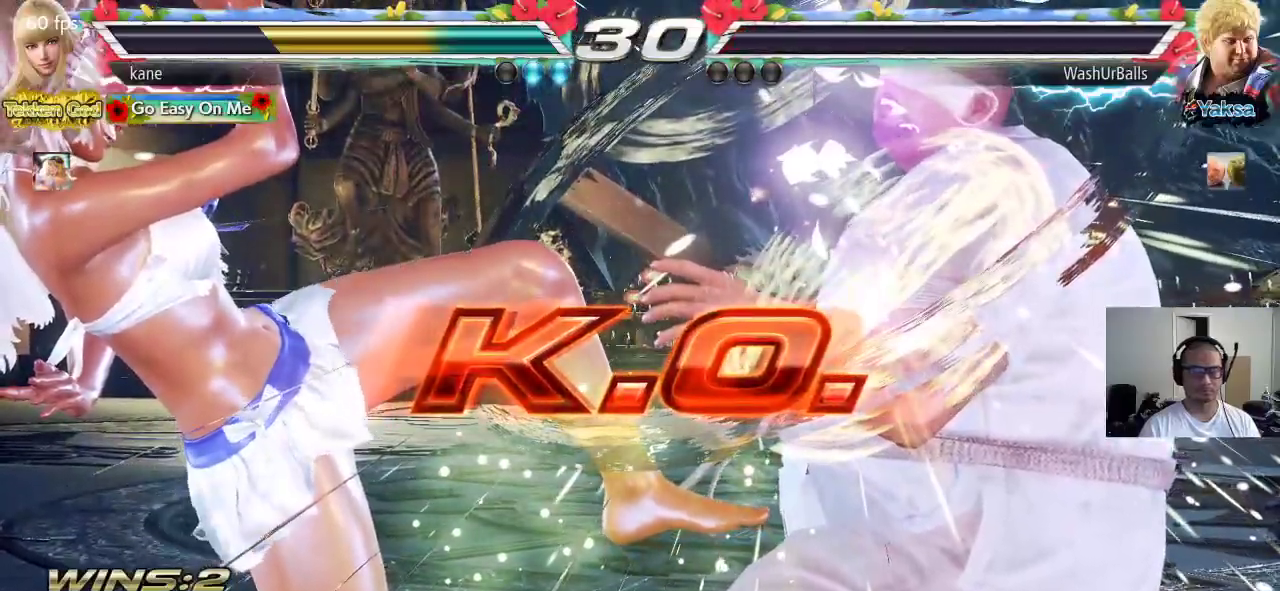
{"dt_ms": 500, "buttons": [], "left_stick": "center", "events": []}
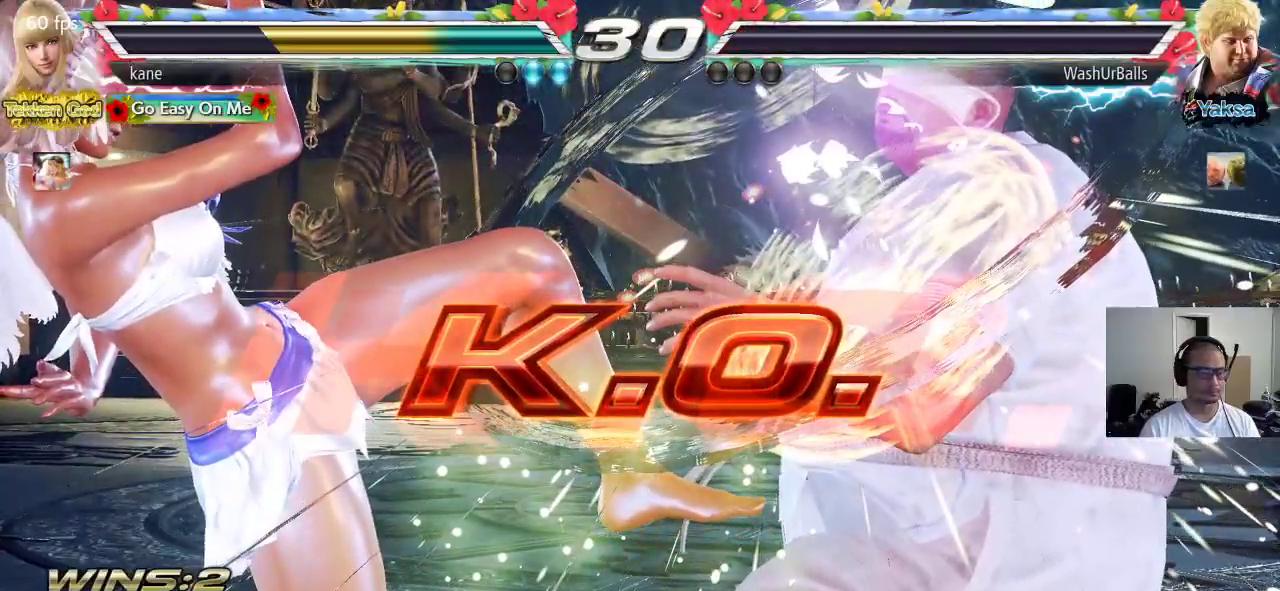
{"dt_ms": 500, "buttons": [], "left_stick": "center", "events": []}
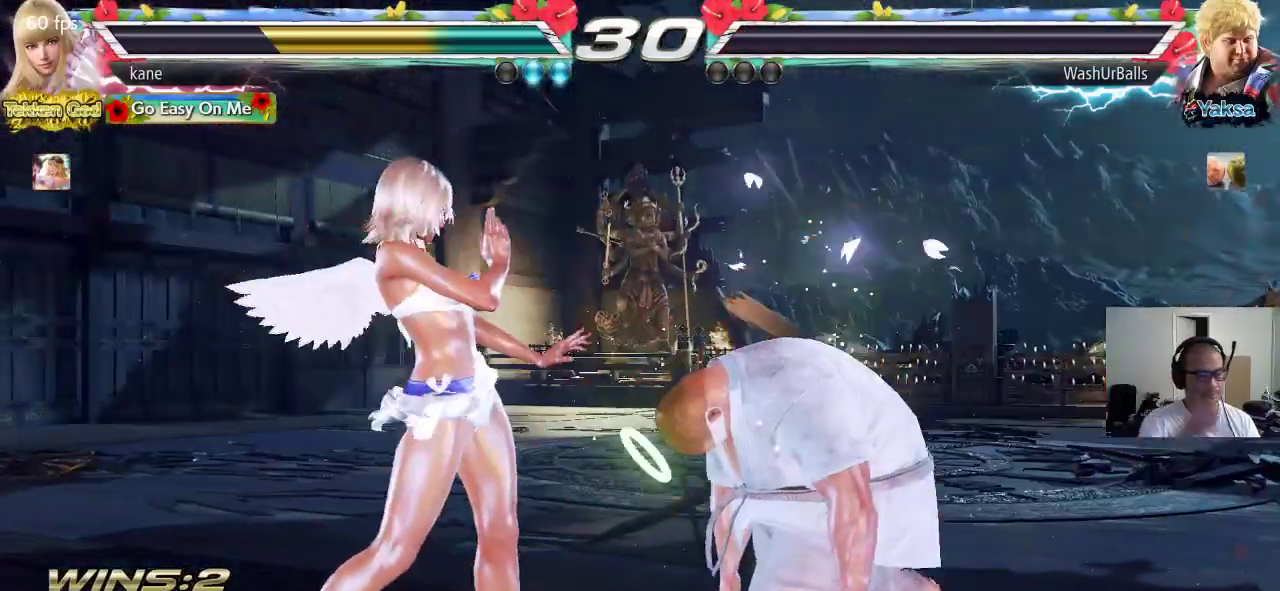
{"dt_ms": 500, "buttons": [], "left_stick": "center", "events": []}
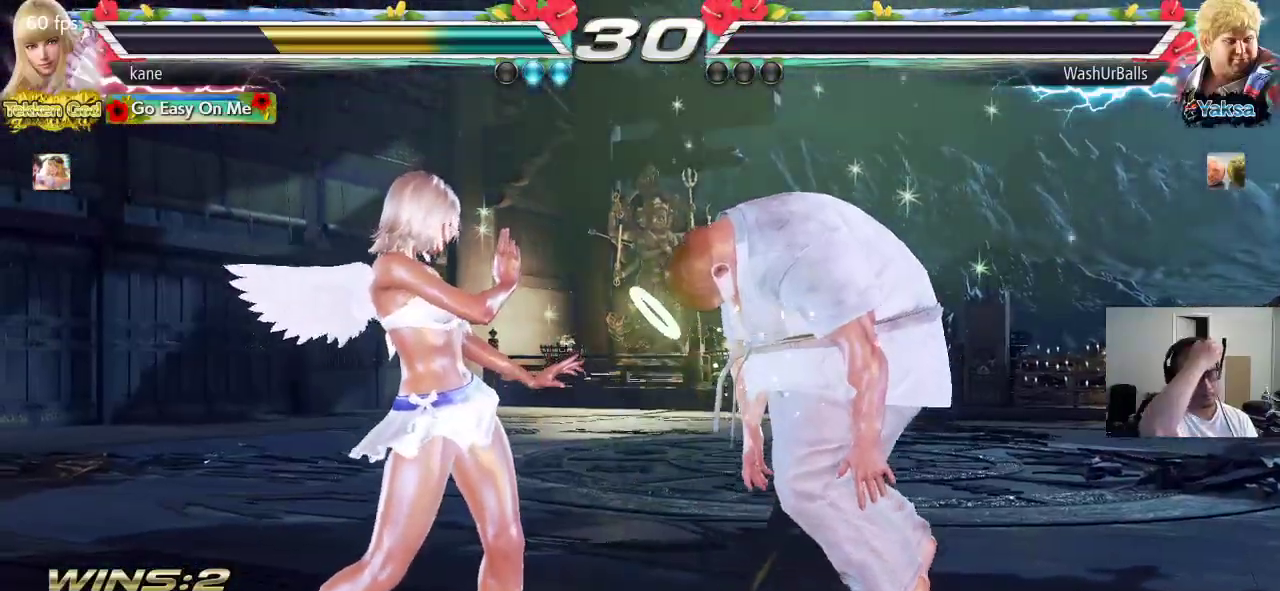
{"dt_ms": 500, "buttons": [], "left_stick": "center", "events": []}
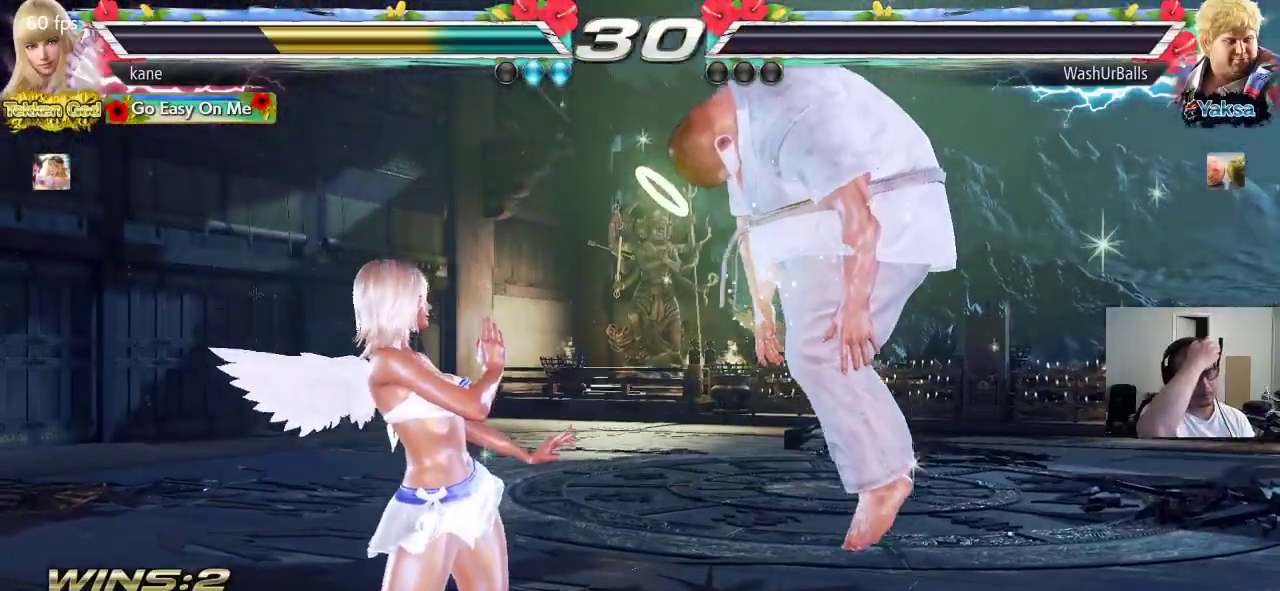
{"dt_ms": 1000, "buttons": [], "left_stick": "center", "events": []}
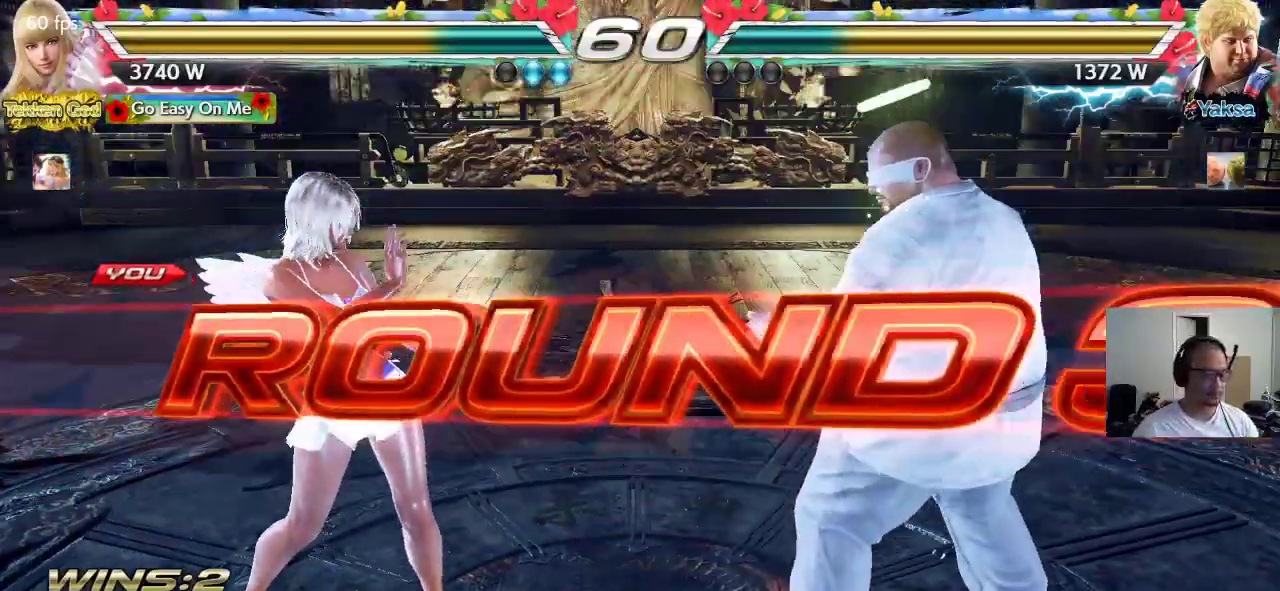
{"dt_ms": 500, "buttons": [], "left_stick": "center", "events": []}
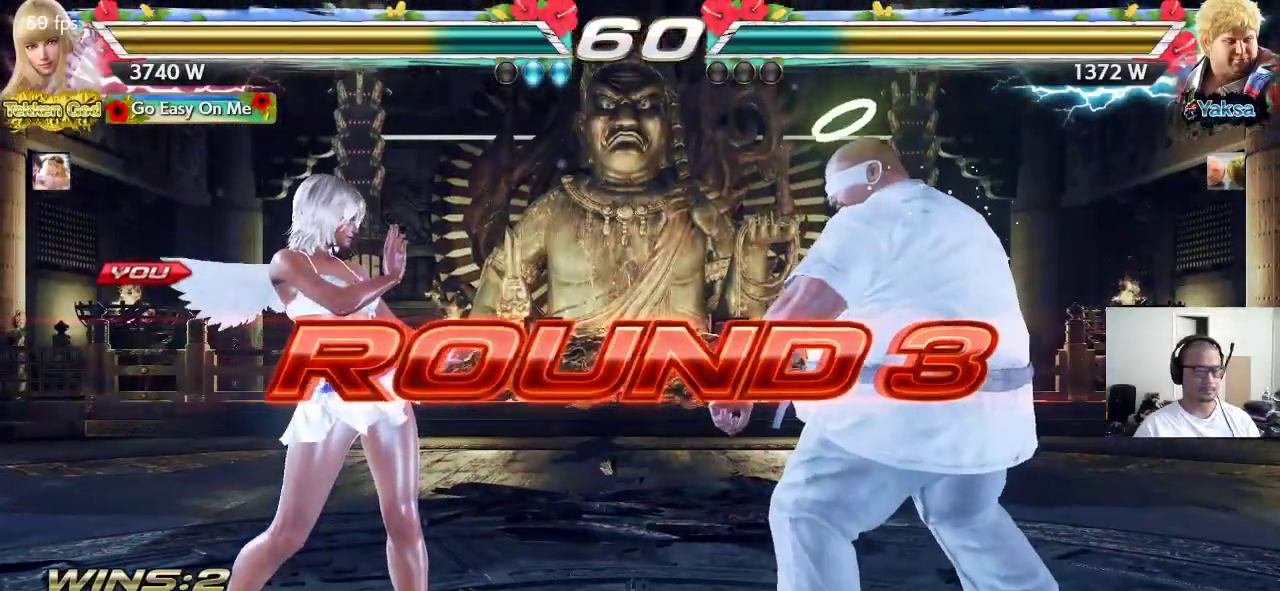
{"dt_ms": 500, "buttons": ["TRIANGLE"], "left_stick": "center", "events": [[67, "TRIANGLE", "down"], [167, "TRIANGLE", "up"], [250, "CROSS", "down"], [283, "TRIANGLE", "down"], [300, "CROSS", "up"], [350, "TRIANGLE", "up"], [383, "CROSS", "down"], [450, "CROSS", "up"], [450, "TRIANGLE", "down"]]}
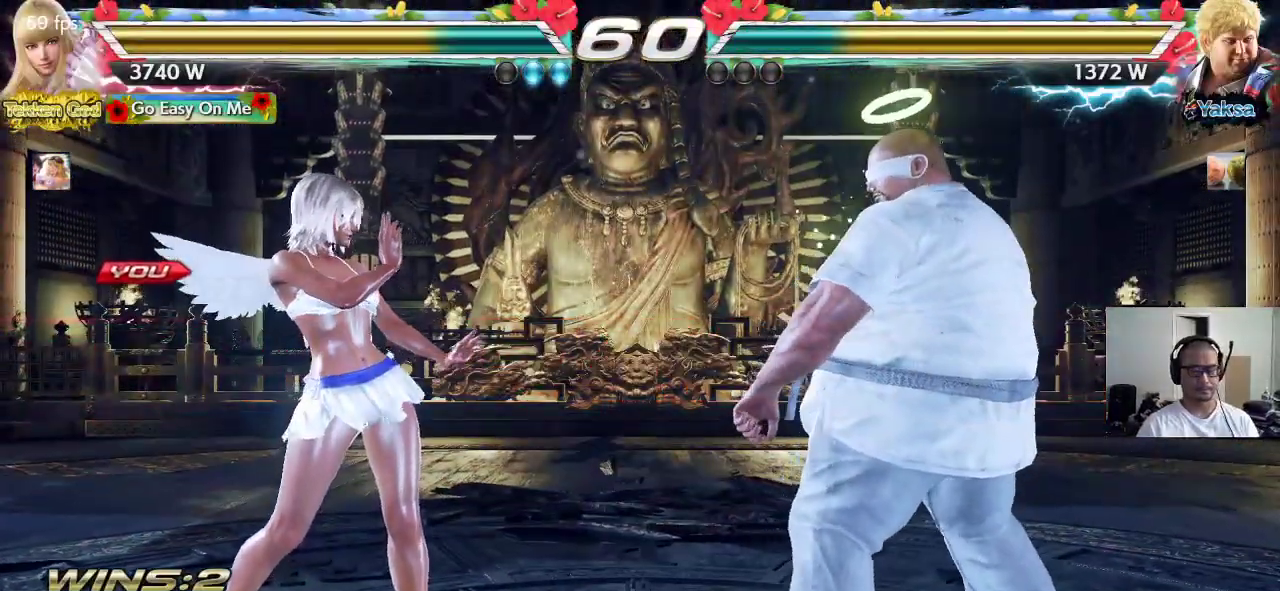
{"dt_ms": 500, "buttons": ["CROSS", "SQUARE", "TRIANGLE"], "left_stick": "center", "events": [[33, "TRIANGLE", "up"], [50, "CROSS", "down"], [100, "TRIANGLE", "down"], [133, "CROSS", "up"], [200, "CROSS", "down"], [200, "SQUARE", "down"]]}
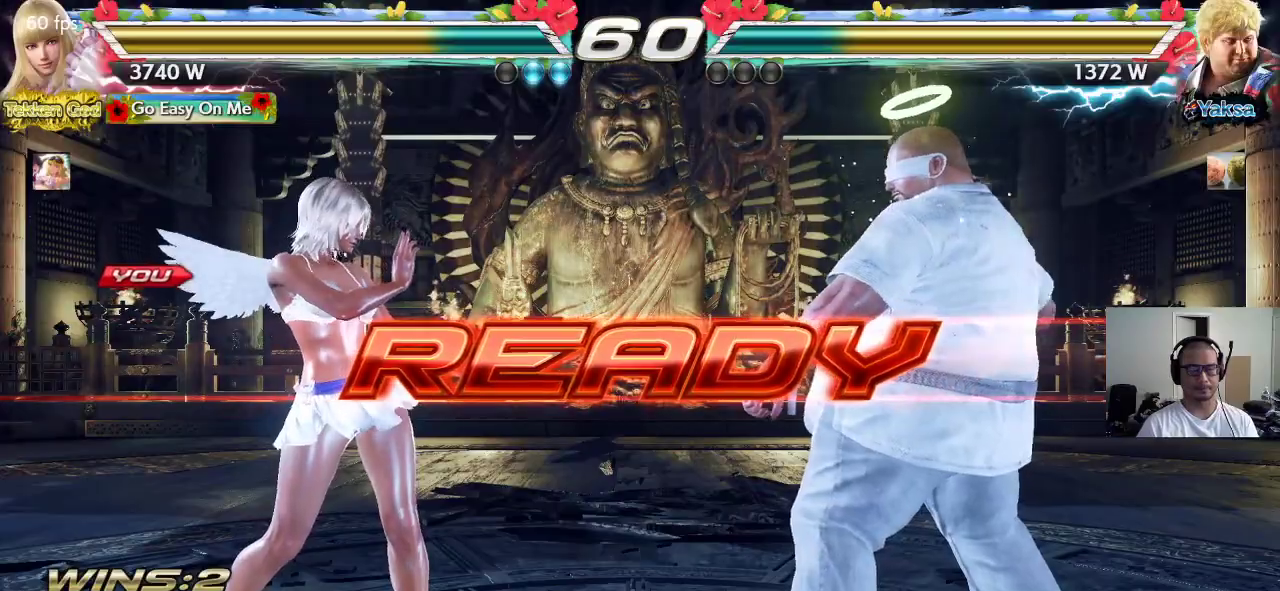
{"dt_ms": 500, "buttons": ["CROSS"], "left_stick": "center", "events": [[400, "TRIANGLE", "up"], [450, "SQUARE", "up"]]}
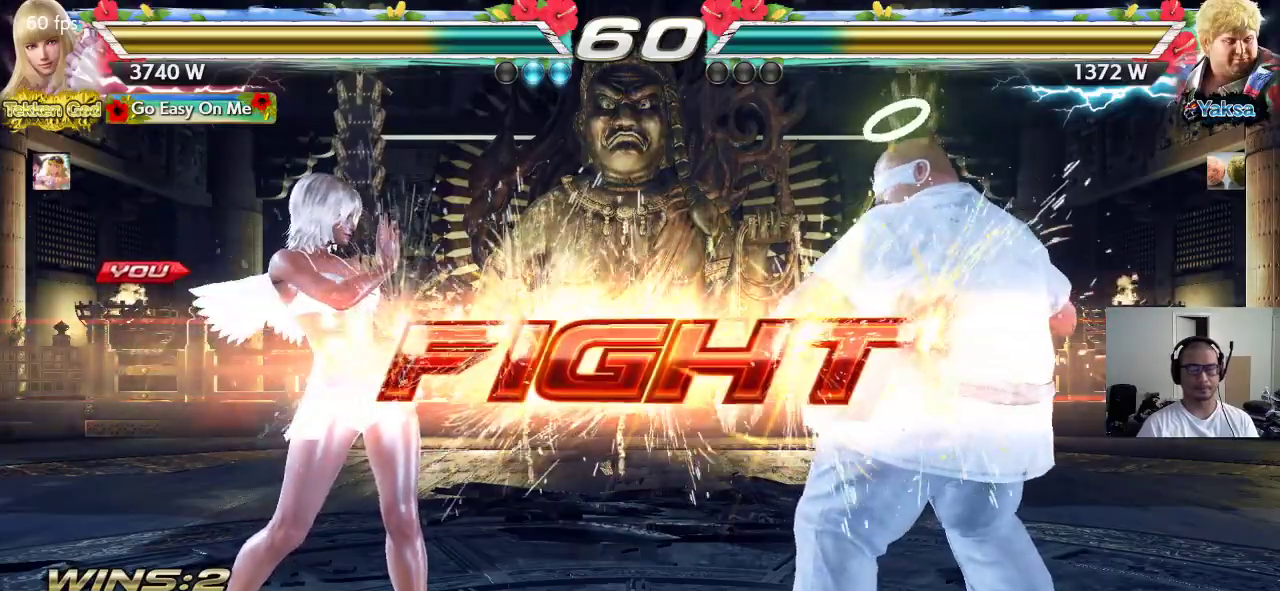
{"dt_ms": 500, "buttons": [], "left_stick": "center", "events": [[33, "CROSS", "up"], [250, "left_stick", "left"], [300, "left_stick", "center"], [350, "left_stick", "left"], [467, "left_stick", "center"]]}
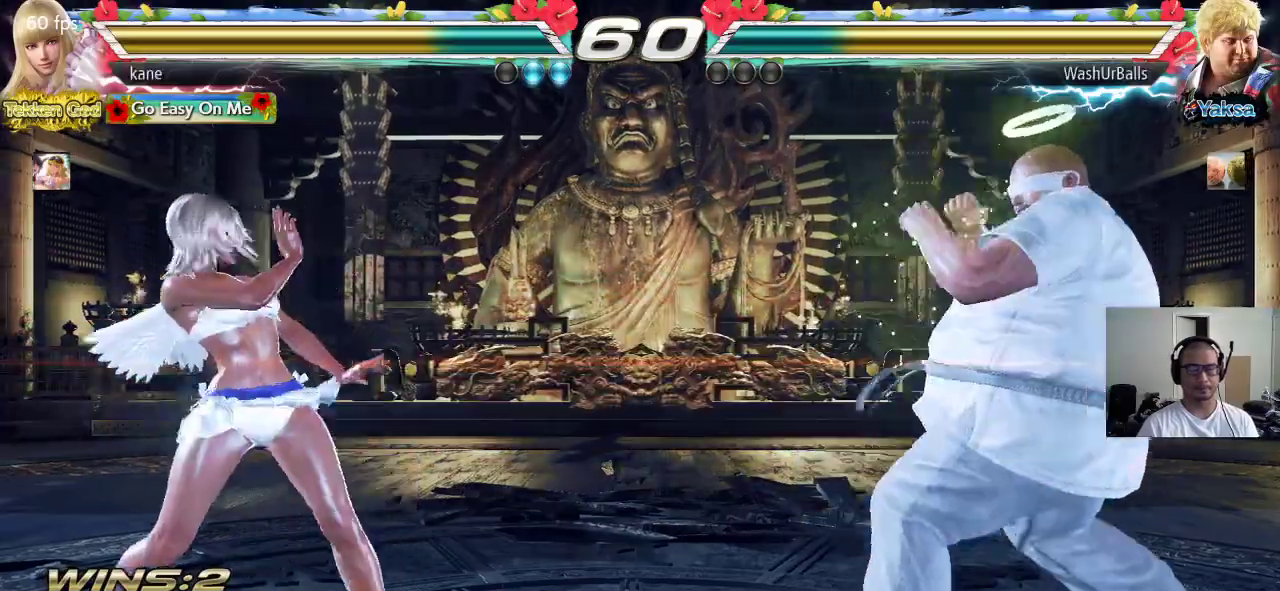
{"dt_ms": 500, "buttons": [], "left_stick": "right", "events": [[183, "left_stick", "right"], [250, "left_stick", "center"], [300, "left_stick", "right"]]}
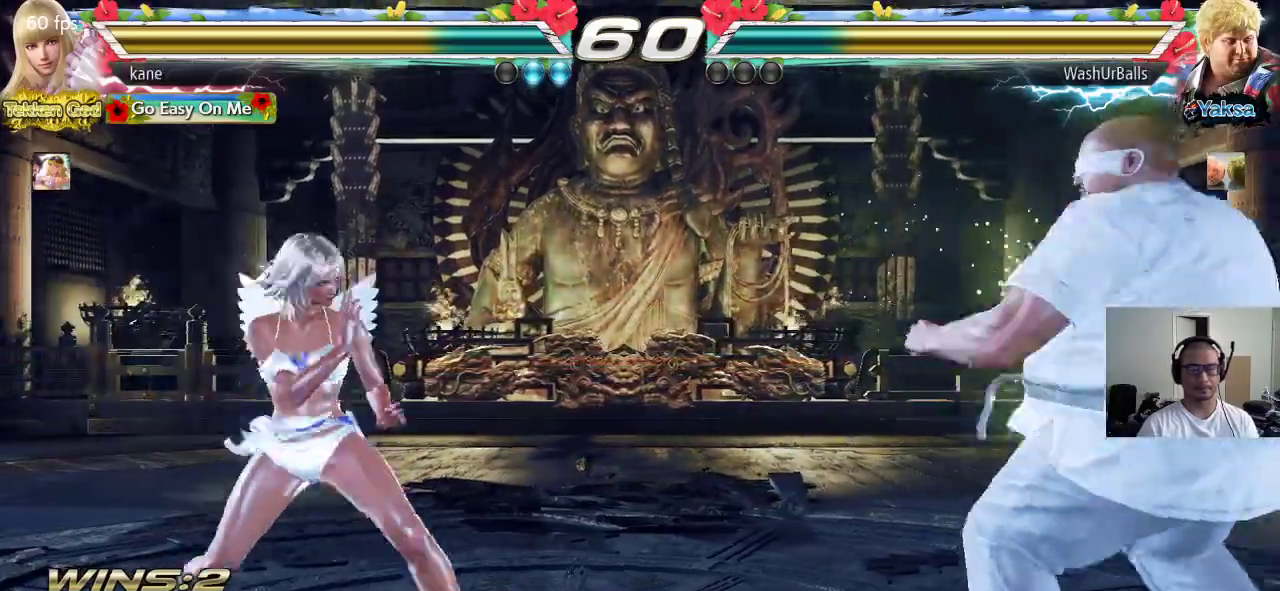
{"dt_ms": 500, "buttons": [], "left_stick": "left", "events": [[167, "left_stick", "center"], [217, "left_stick", "left"], [283, "left_stick", "center"], [333, "left_stick", "left"]]}
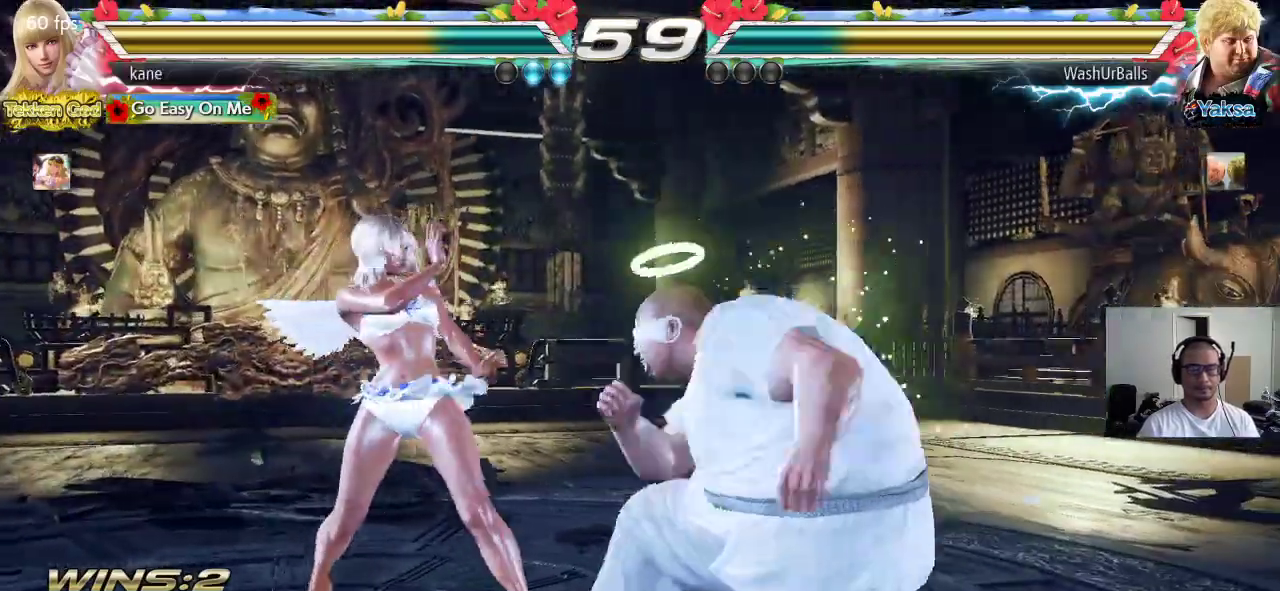
{"dt_ms": 500, "buttons": [], "left_stick": "center", "events": [[500, "left_stick", "center"]]}
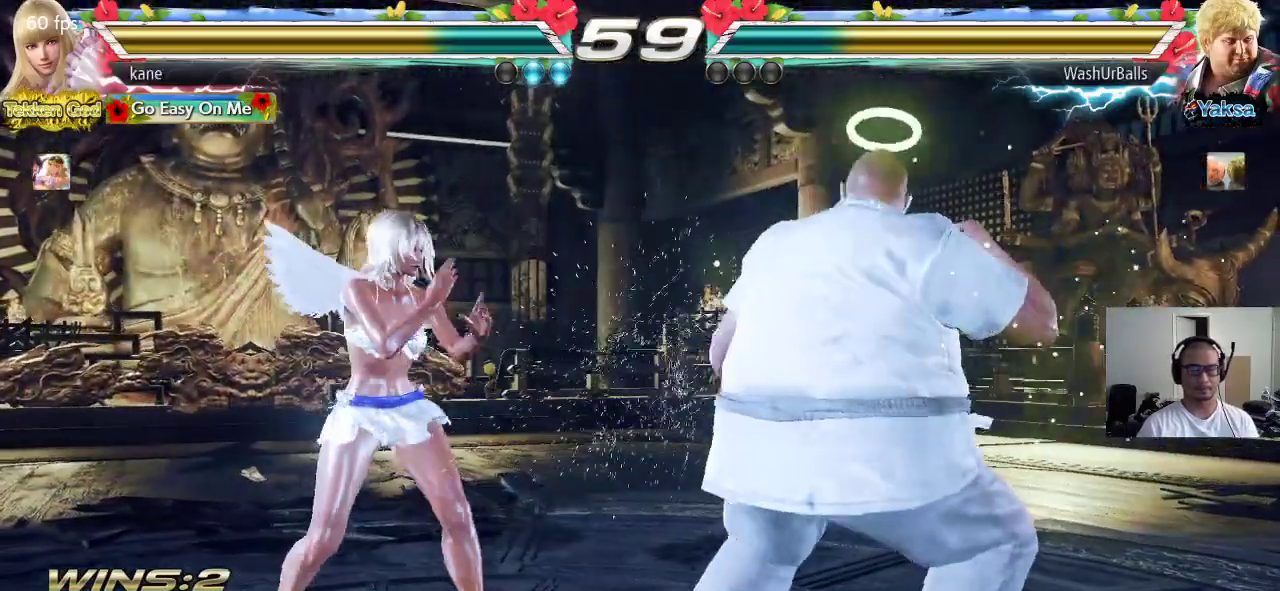
{"dt_ms": 500, "buttons": [], "left_stick": "down-left", "events": [[67, "left_stick", "left"], [300, "left_stick", "down-left"]]}
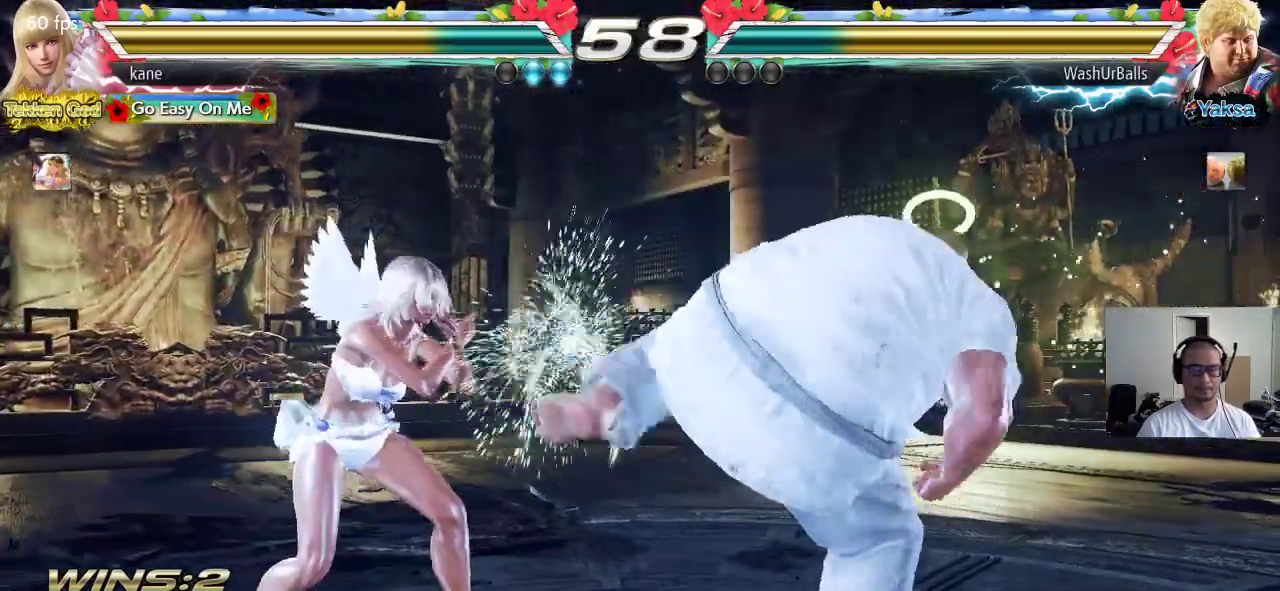
{"dt_ms": 500, "buttons": [], "left_stick": "left", "events": [[283, "left_stick", "center"], [350, "left_stick", "left"], [433, "left_stick", "center"], [483, "left_stick", "left"]]}
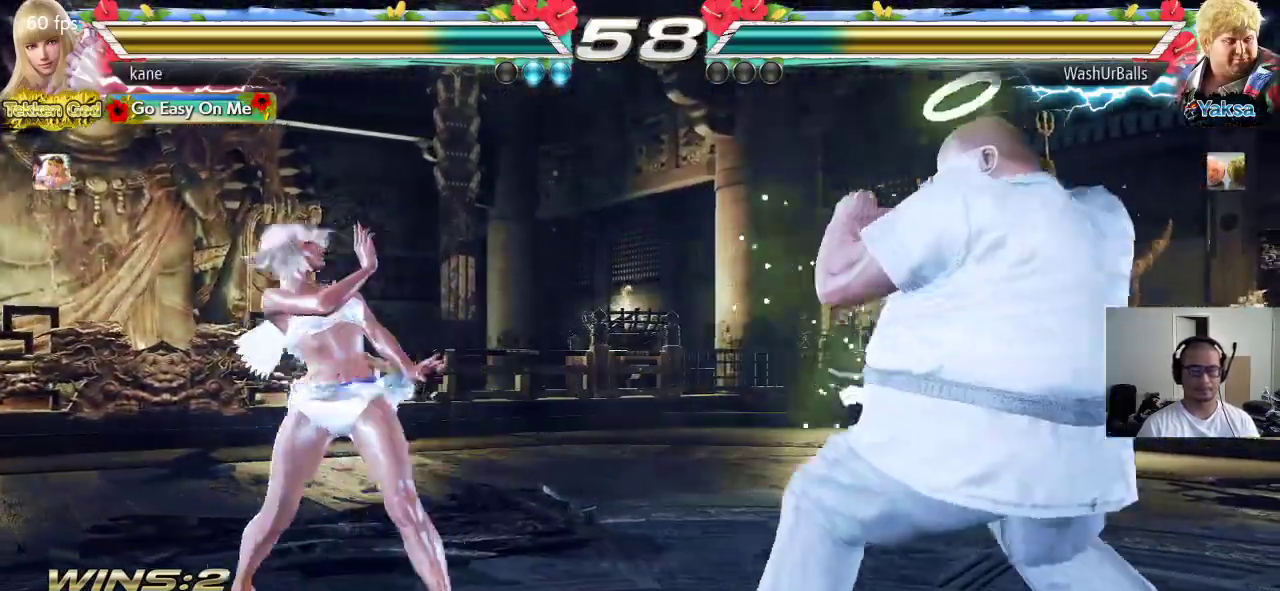
{"dt_ms": 500, "buttons": [], "left_stick": "right", "events": [[133, "left_stick", "down"], [200, "left_stick", "center"], [367, "left_stick", "right"], [433, "left_stick", "center"], [483, "left_stick", "right"]]}
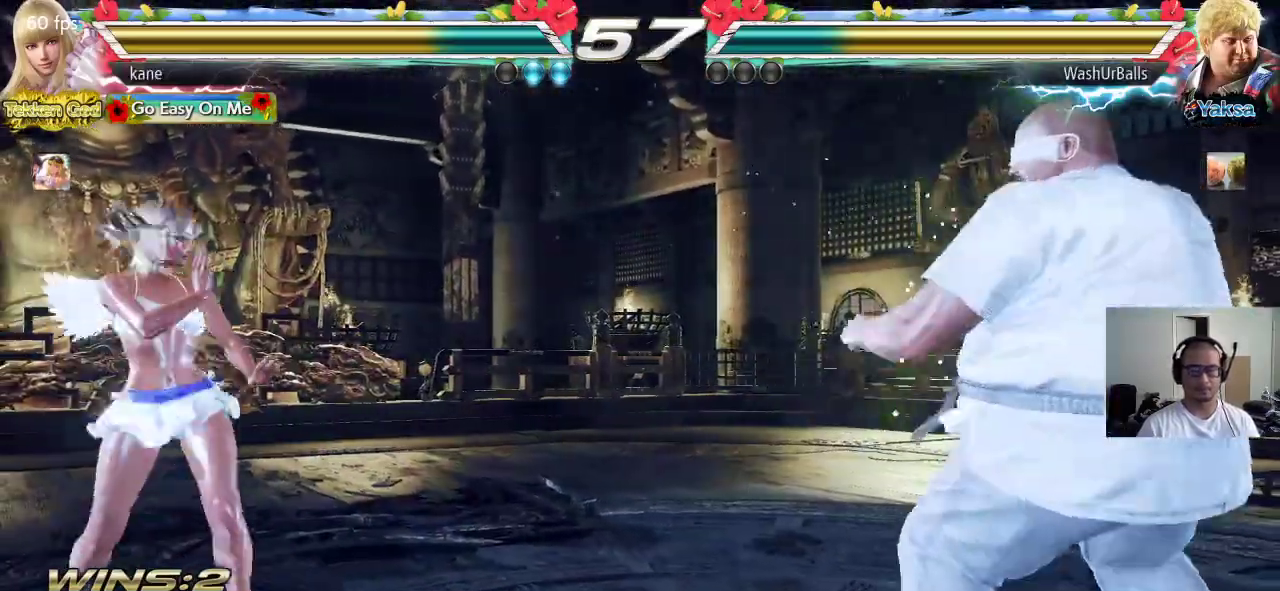
{"dt_ms": 500, "buttons": [], "left_stick": "center", "events": [[417, "left_stick", "left"], [483, "left_stick", "center"]]}
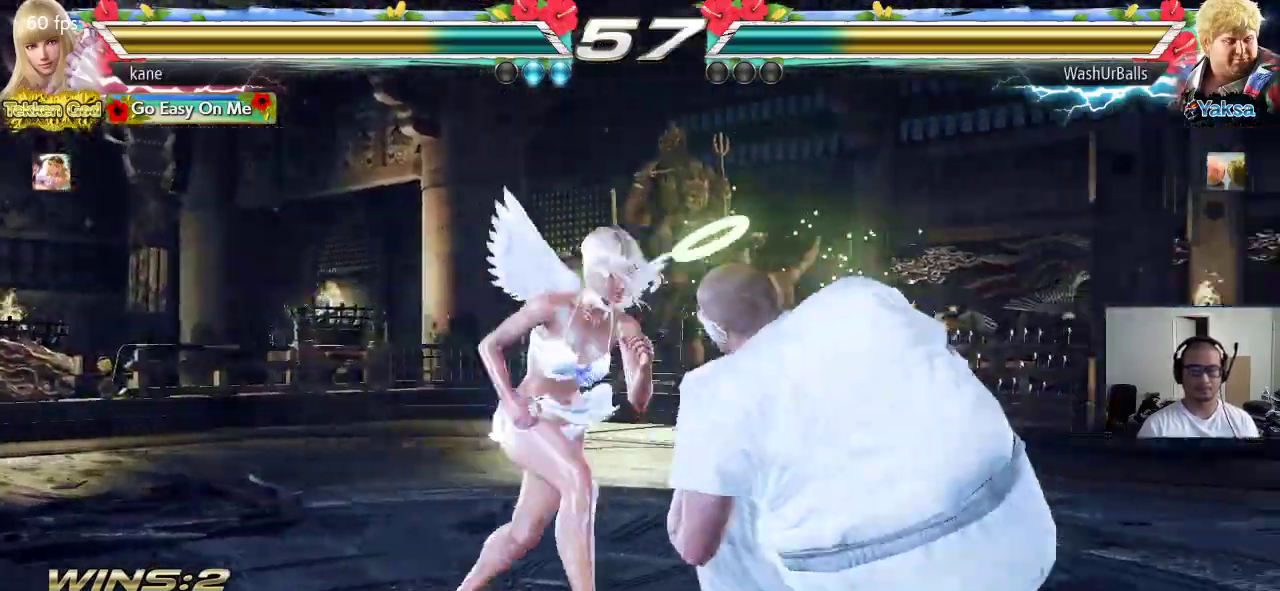
{"dt_ms": 500, "buttons": [], "left_stick": "left", "events": [[50, "left_stick", "left"], [367, "left_stick", "center"], [433, "left_stick", "left"]]}
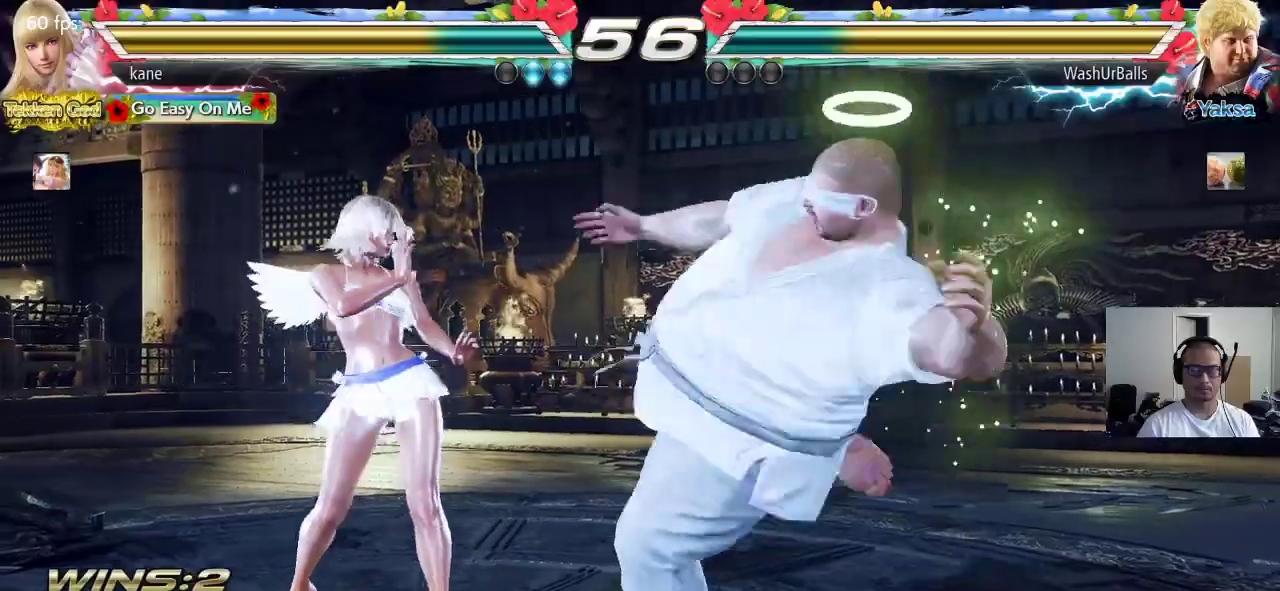
{"dt_ms": 500, "buttons": [], "left_stick": "right", "events": [[317, "left_stick", "center"], [383, "left_stick", "right"], [433, "left_stick", "center"], [483, "left_stick", "right"]]}
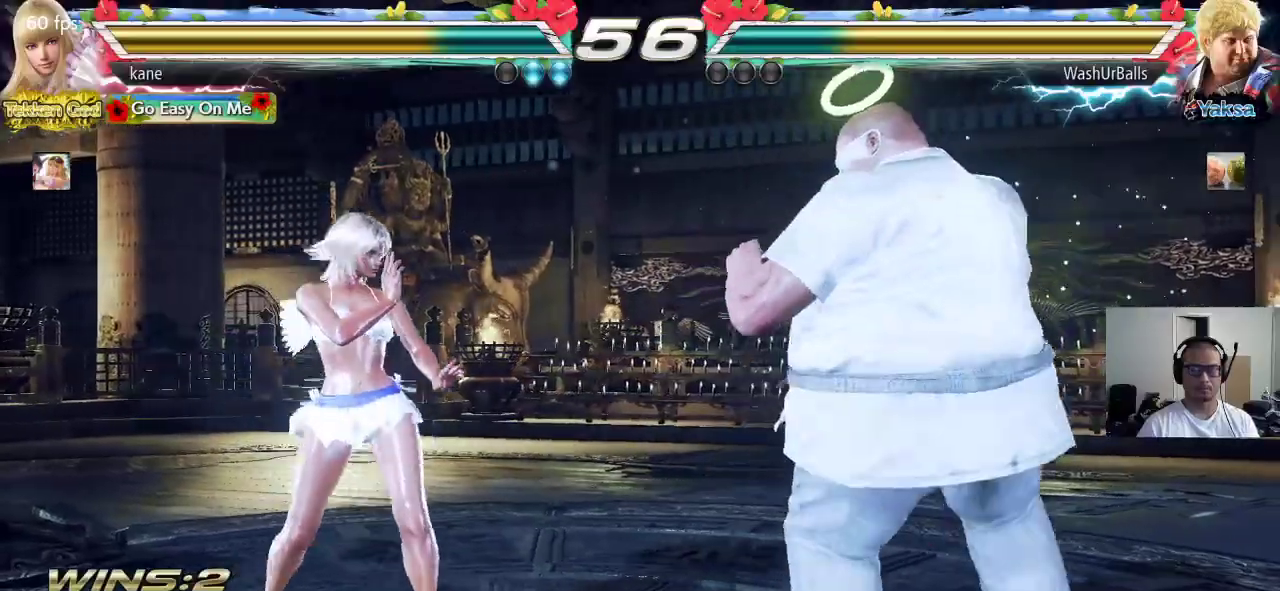
{"dt_ms": 500, "buttons": [], "left_stick": "center", "events": [[100, "left_stick", "center"], [167, "left_stick", "left"], [233, "left_stick", "center"], [350, "left_stick", "down-right"], [367, "CROSS", "down"], [450, "CROSS", "up"], [500, "left_stick", "center"]]}